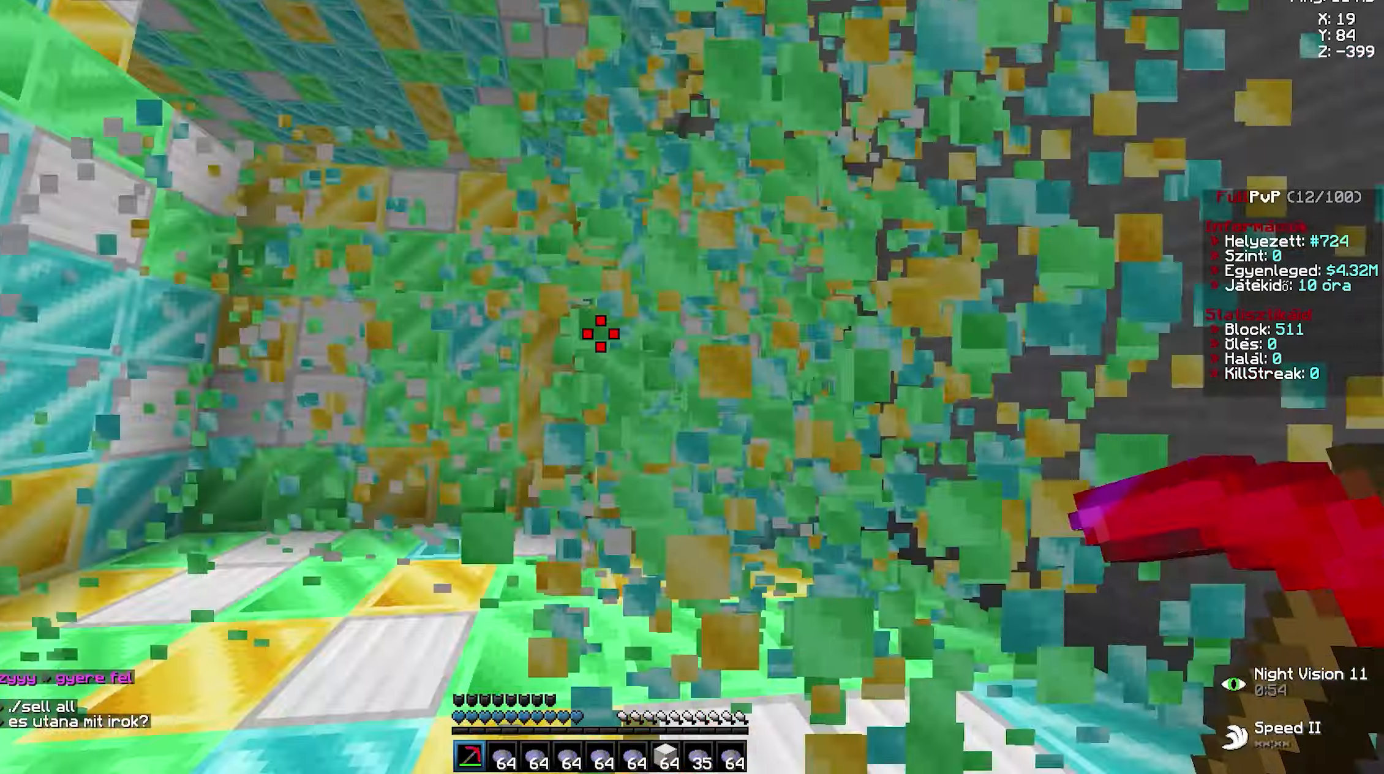
Gameplay with keyboard and mouse; each line is a JSON object with the keys and mouse buttons held at the frame after it. "events" lists presses ("down") and releases ("up") of "a", "d", "s", "space", "w", "mouse_left" and "mouse_right" between this image and that frame as [ms after this image, input, new state], when the widget could be followed in between. "mouse_left", "mouse_right" = the "left", "right" buttons of the "mouse" list. No other keys are recorded. Fast repeated clicks can show as one long hold. Not read: mouse_move.
{"keys": [], "mouse": [], "events": [[67, "a", "up"], [67, "d", "down"], [134, "a", "down"], [150, "d", "up"], [234, "a", "up"], [234, "d", "down"], [317, "a", "down"], [317, "d", "up"], [367, "d", "down"], [384, "a", "up"], [384, "w", "up"], [400, "d", "up"], [400, "mouse_left", "up"]]}
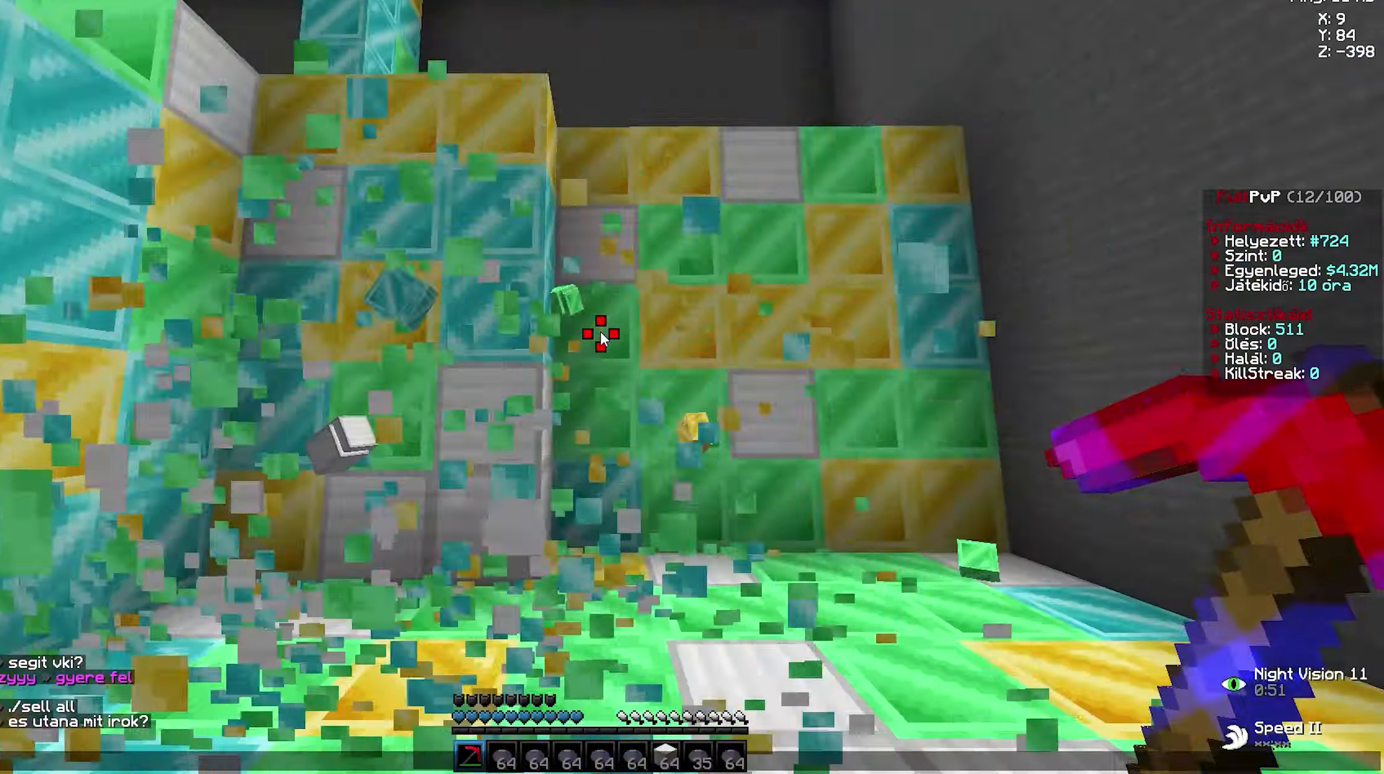
{"keys": [], "mouse": [], "events": []}
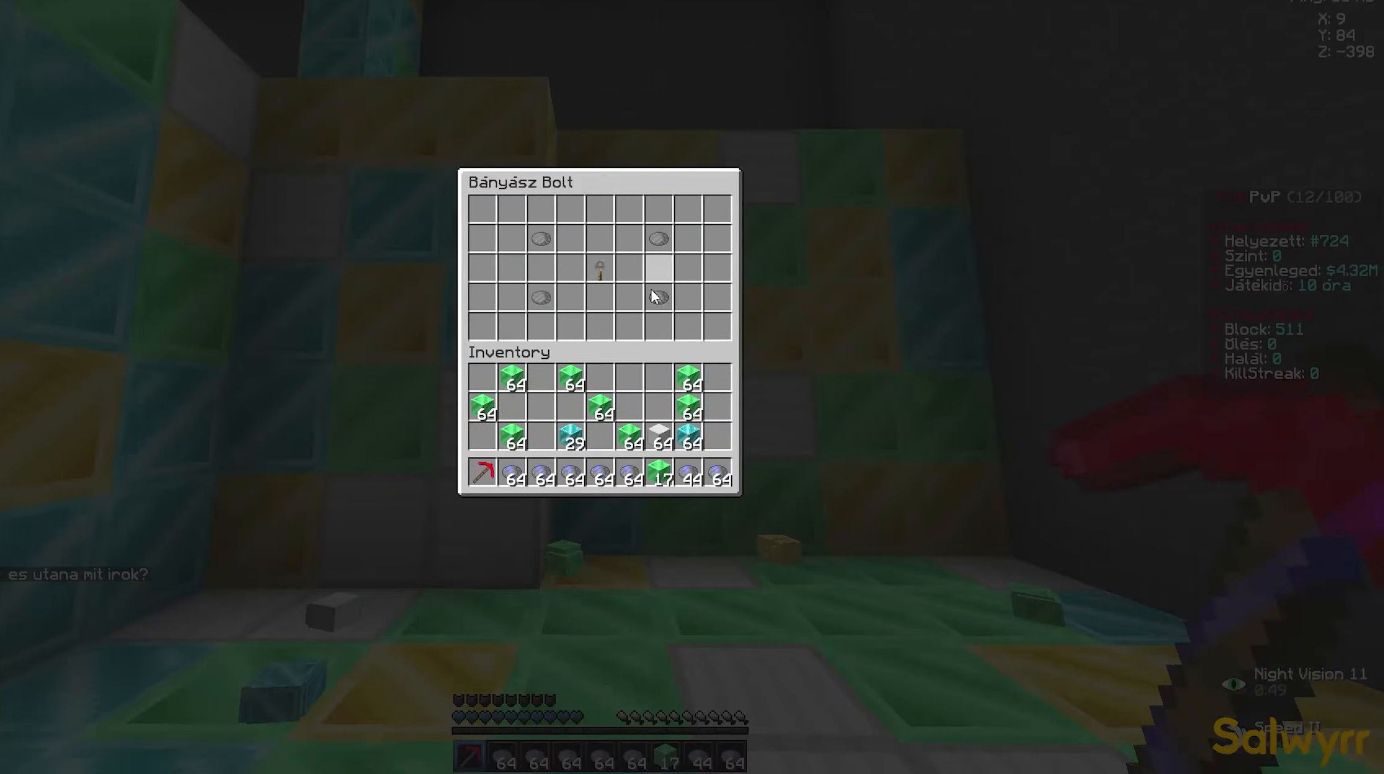
{"keys": ["d", "w"], "mouse": ["left"], "events": [[234, "w", "down"], [300, "a", "down"], [300, "mouse_left", "down"], [434, "a", "up"], [450, "d", "down"]]}
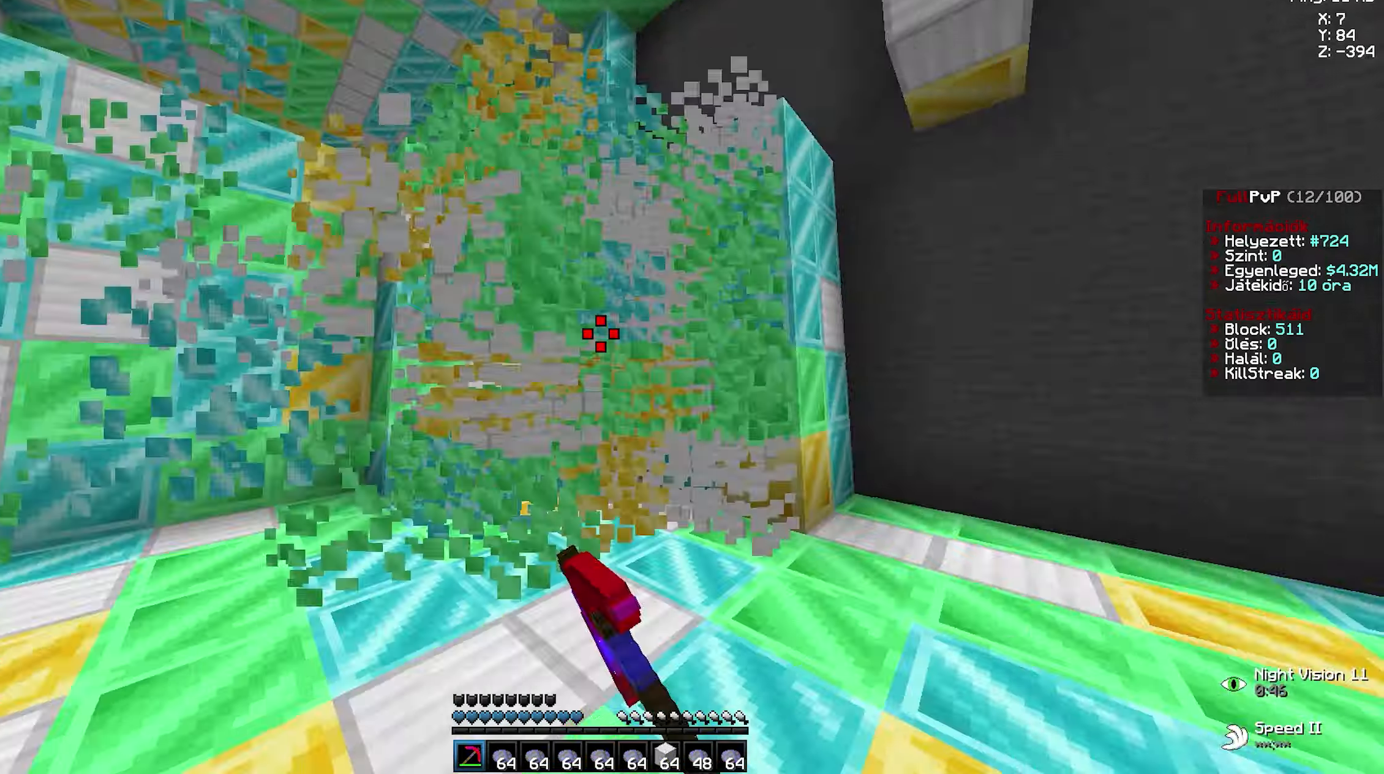
{"keys": ["a", "w"], "mouse": ["left"], "events": [[50, "a", "down"], [50, "d", "up"], [217, "a", "up"], [217, "d", "down"], [300, "a", "down"], [300, "d", "up"], [400, "a", "up"], [400, "d", "down"], [500, "a", "down"], [500, "d", "up"]]}
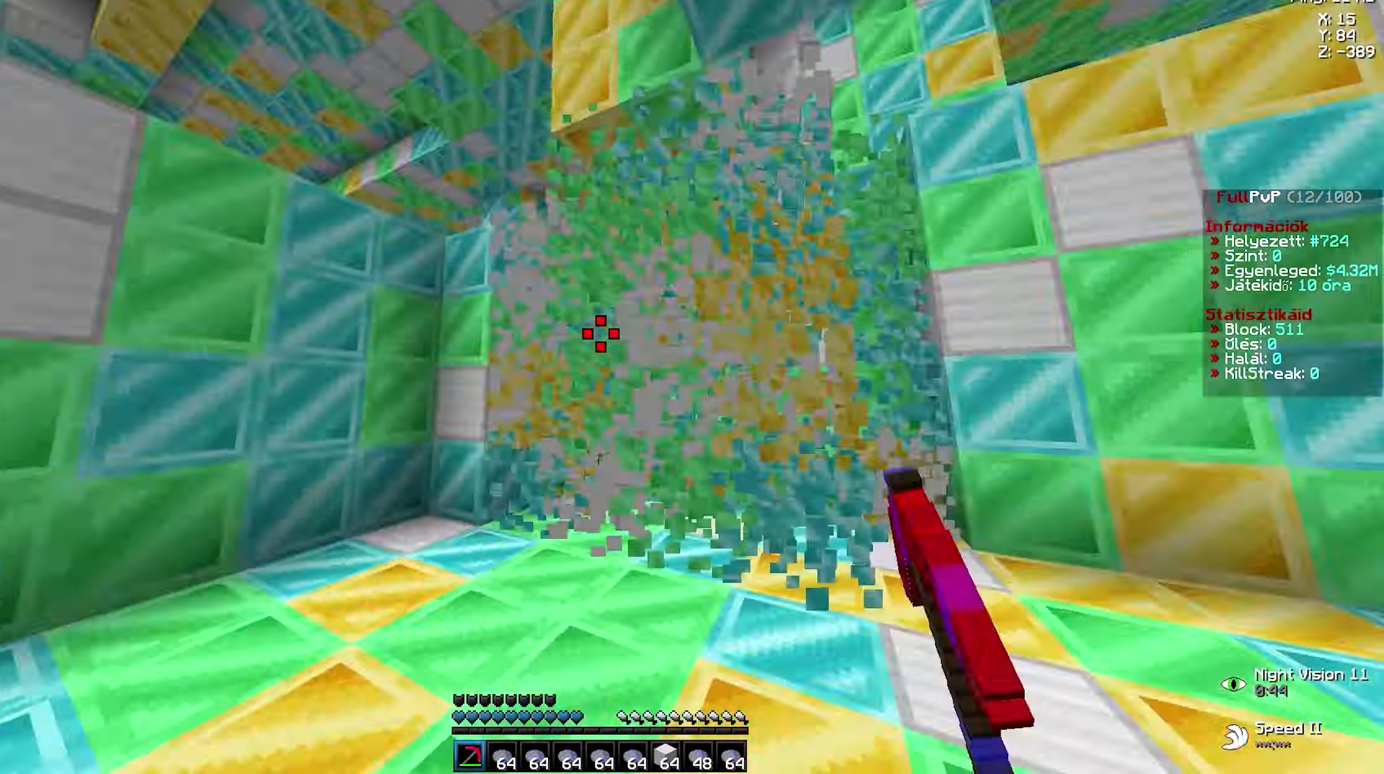
{"keys": ["a", "w"], "mouse": ["left"], "events": [[117, "a", "up"], [117, "d", "down"], [200, "a", "down"], [200, "d", "up"], [350, "a", "up"], [350, "d", "down"], [400, "a", "down"], [400, "d", "up"]]}
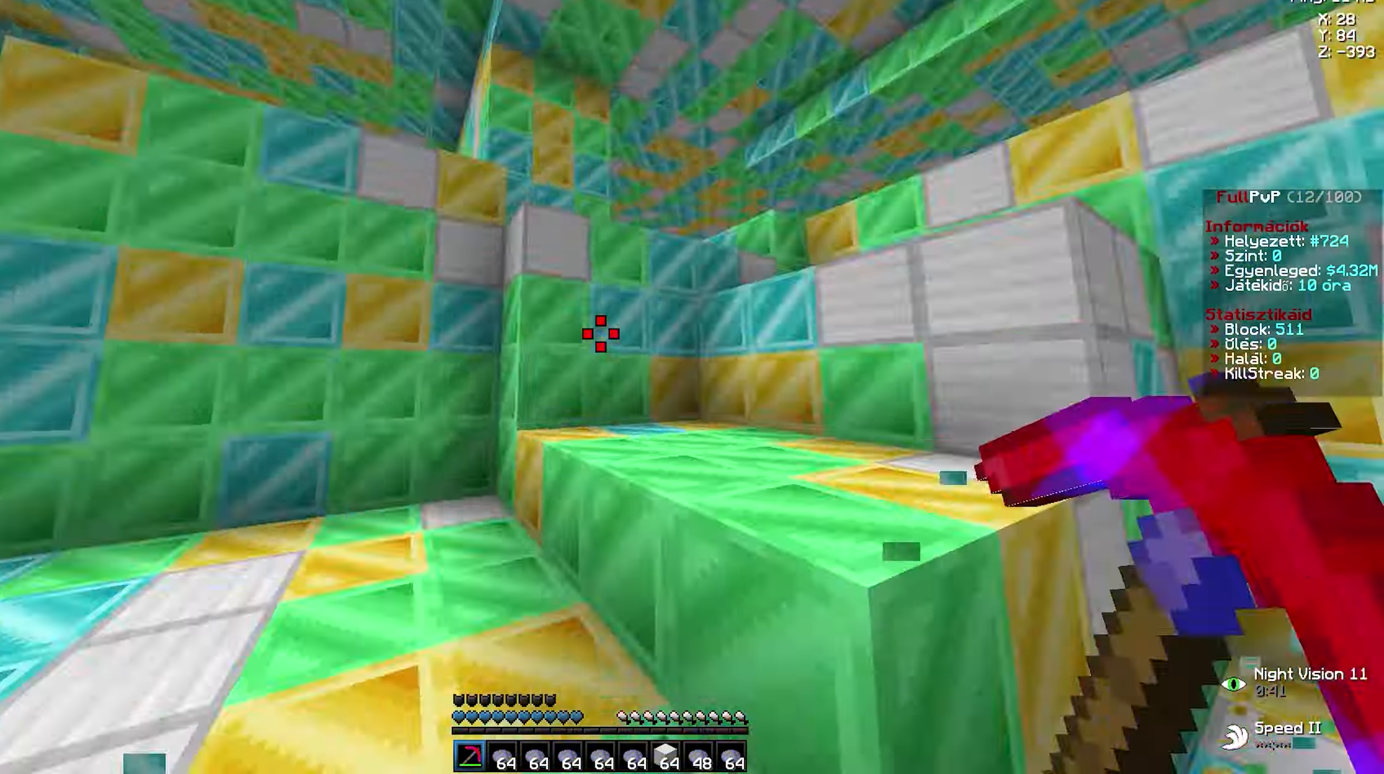
{"keys": [], "mouse": [], "events": [[184, "a", "up"], [184, "d", "down"], [284, "a", "down"], [300, "d", "up"], [334, "w", "up"], [350, "a", "up"], [350, "mouse_left", "up"]]}
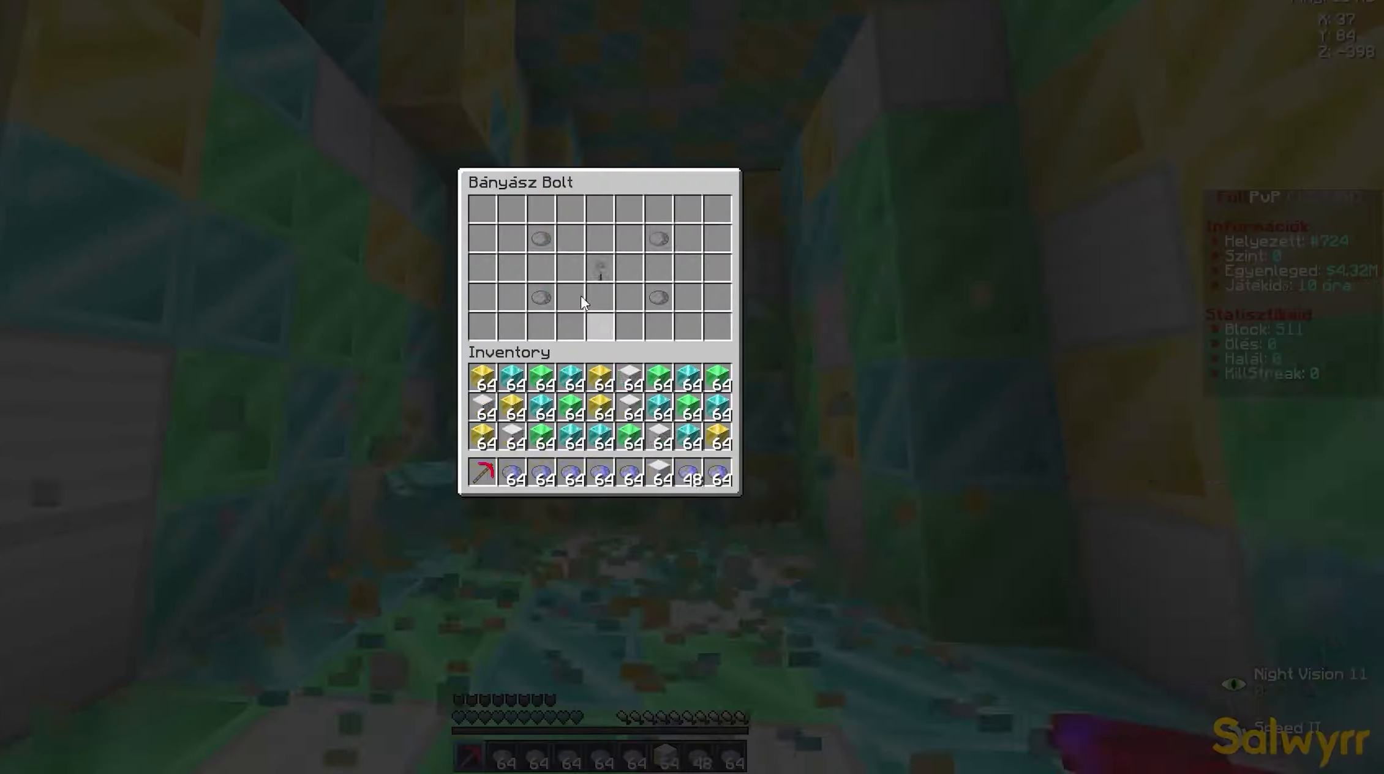
{"keys": [], "mouse": [], "events": []}
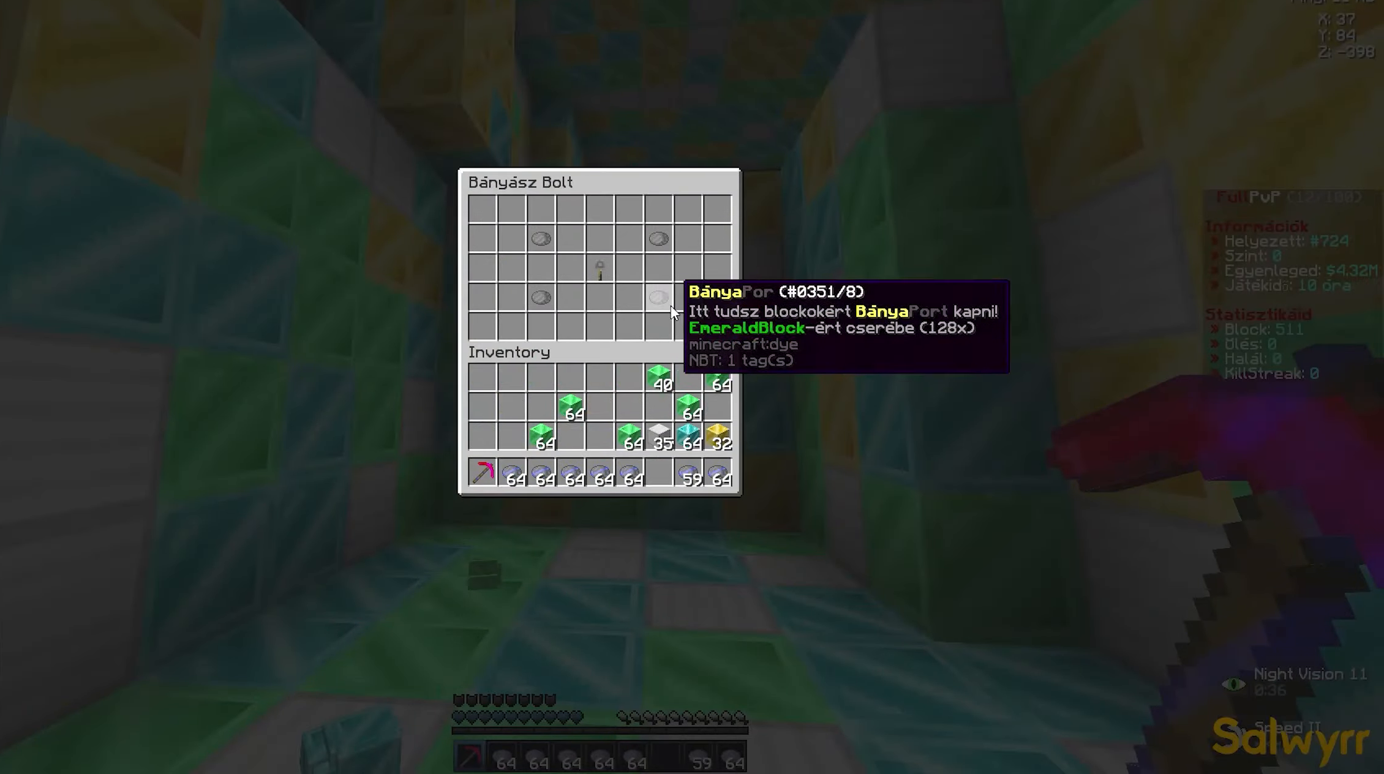
{"keys": ["a", "w"], "mouse": ["left"], "events": [[167, "w", "down"], [200, "d", "down"], [200, "mouse_left", "down"], [267, "d", "up"], [284, "a", "down"], [350, "a", "up"], [350, "d", "down"], [450, "a", "down"], [450, "d", "up"]]}
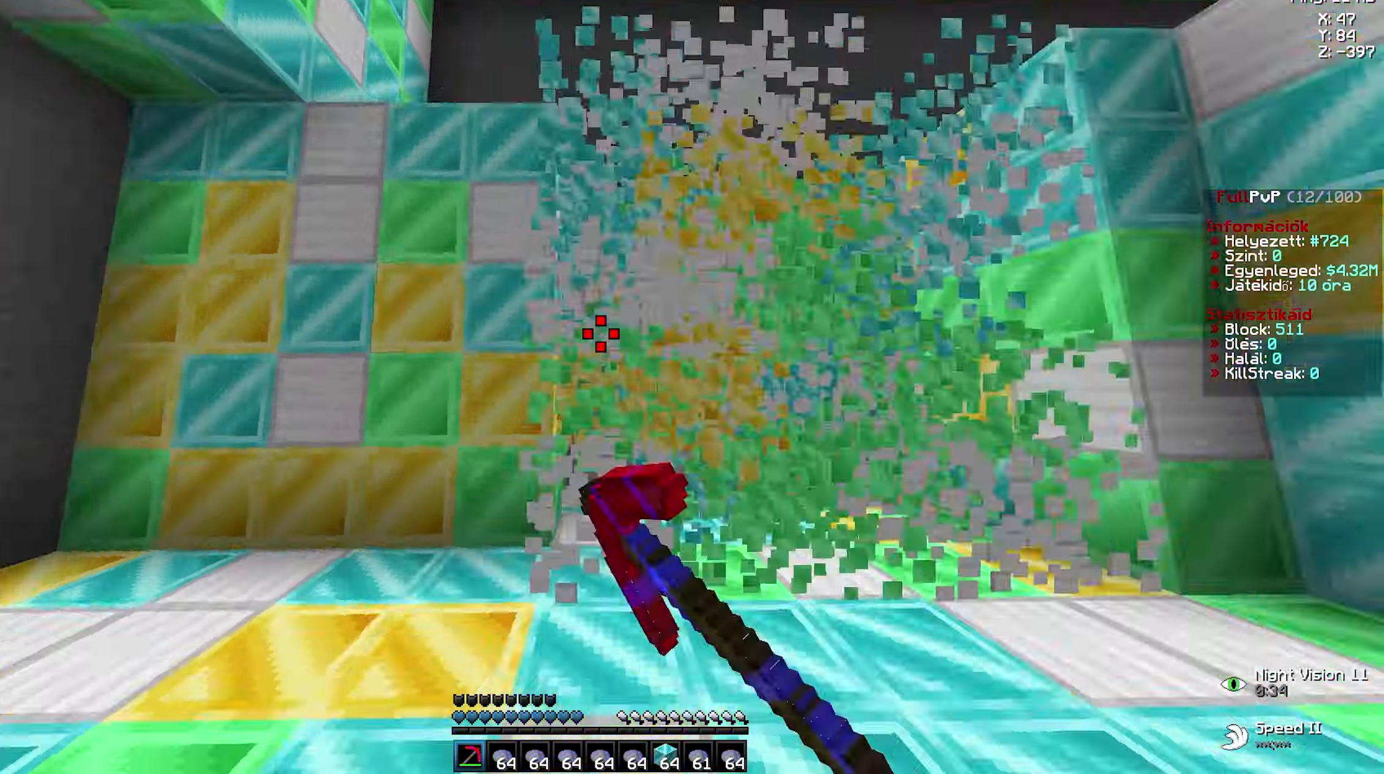
{"keys": ["d", "w"], "mouse": ["left"], "events": [[67, "a", "up"], [67, "d", "down"], [267, "a", "down"], [267, "d", "up"], [400, "a", "up"], [400, "d", "down"]]}
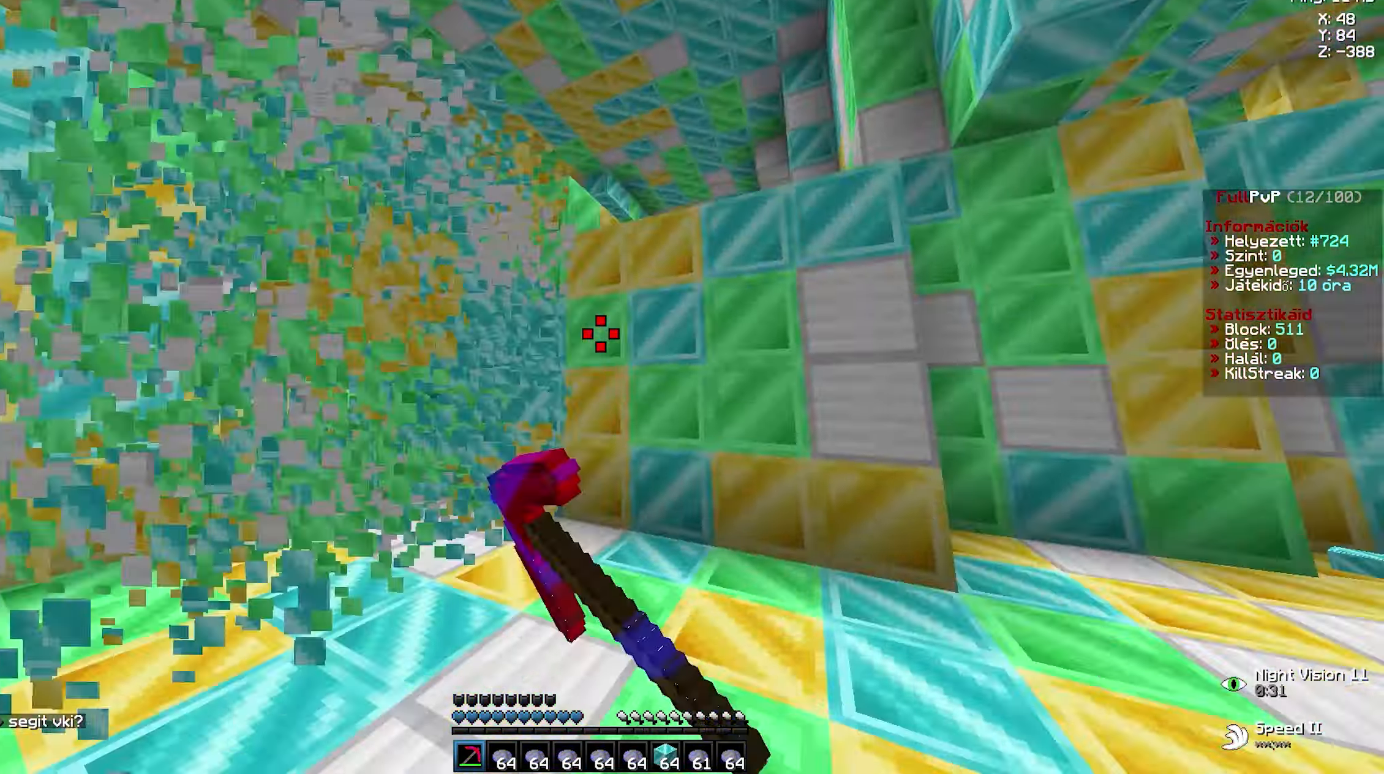
{"keys": [], "mouse": [], "events": [[17, "a", "down"], [17, "d", "up"], [150, "a", "up"], [150, "d", "down"], [250, "a", "down"], [250, "d", "up"], [316, "a", "up"], [316, "d", "down"], [333, "space", "down"], [366, "space", "up"], [416, "a", "down"], [416, "d", "up"], [450, "a", "up"], [466, "mouse_left", "up"], [466, "w", "up"]]}
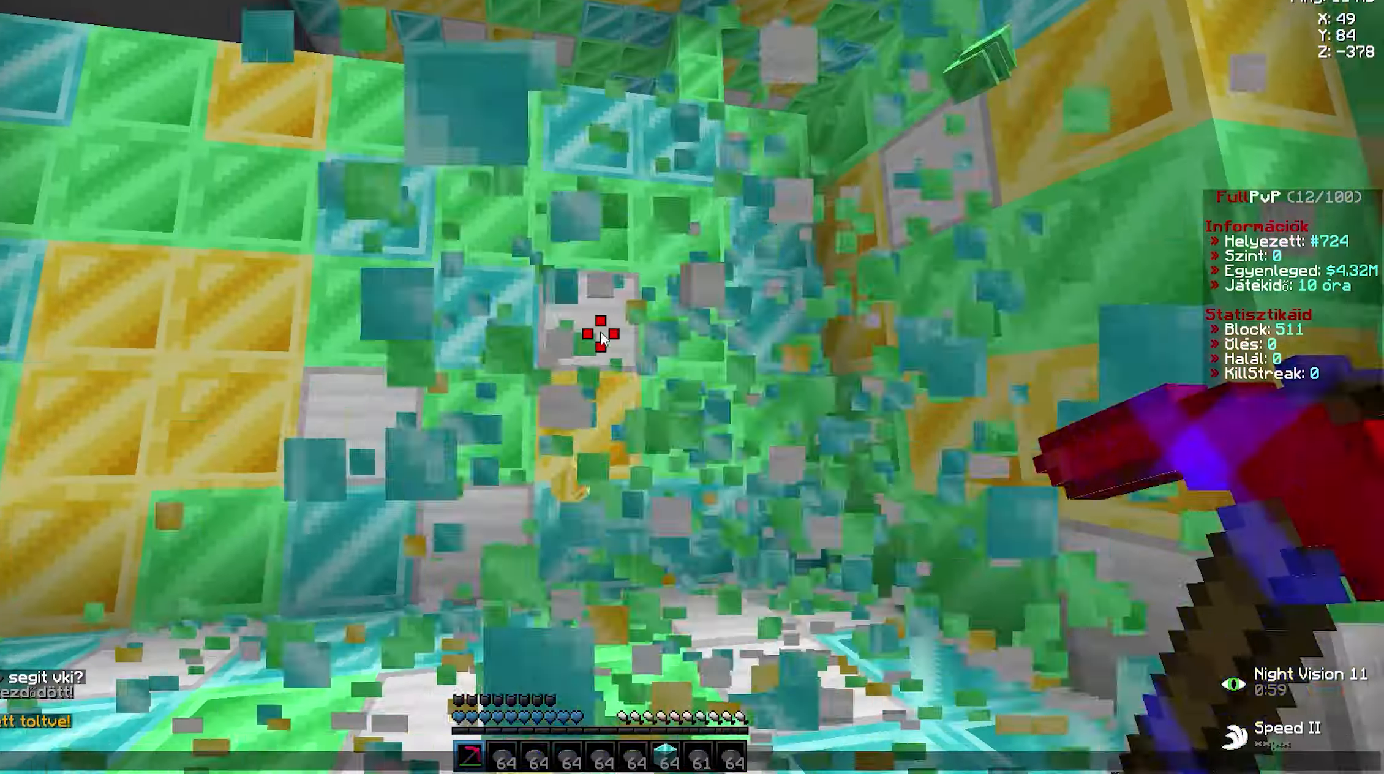
{"keys": [], "mouse": [], "events": []}
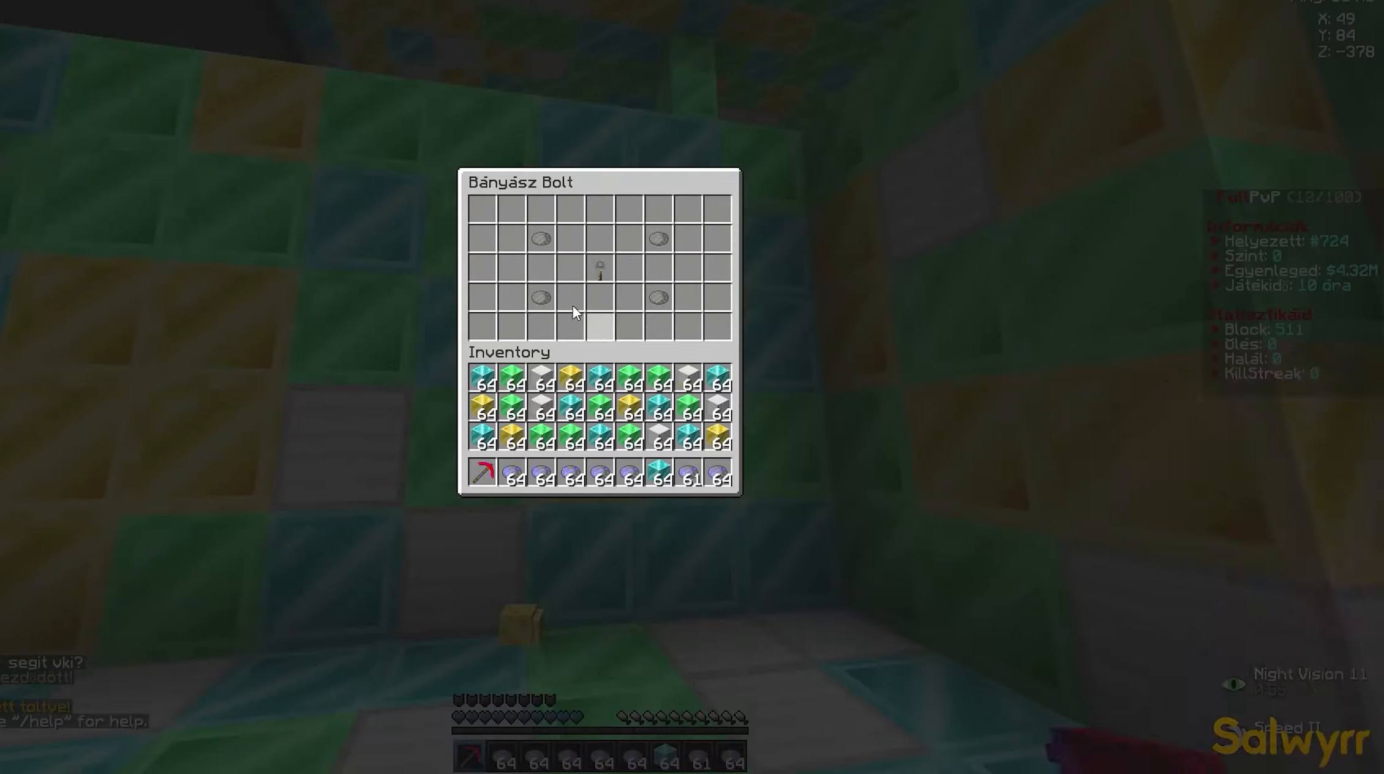
{"keys": [], "mouse": [], "events": []}
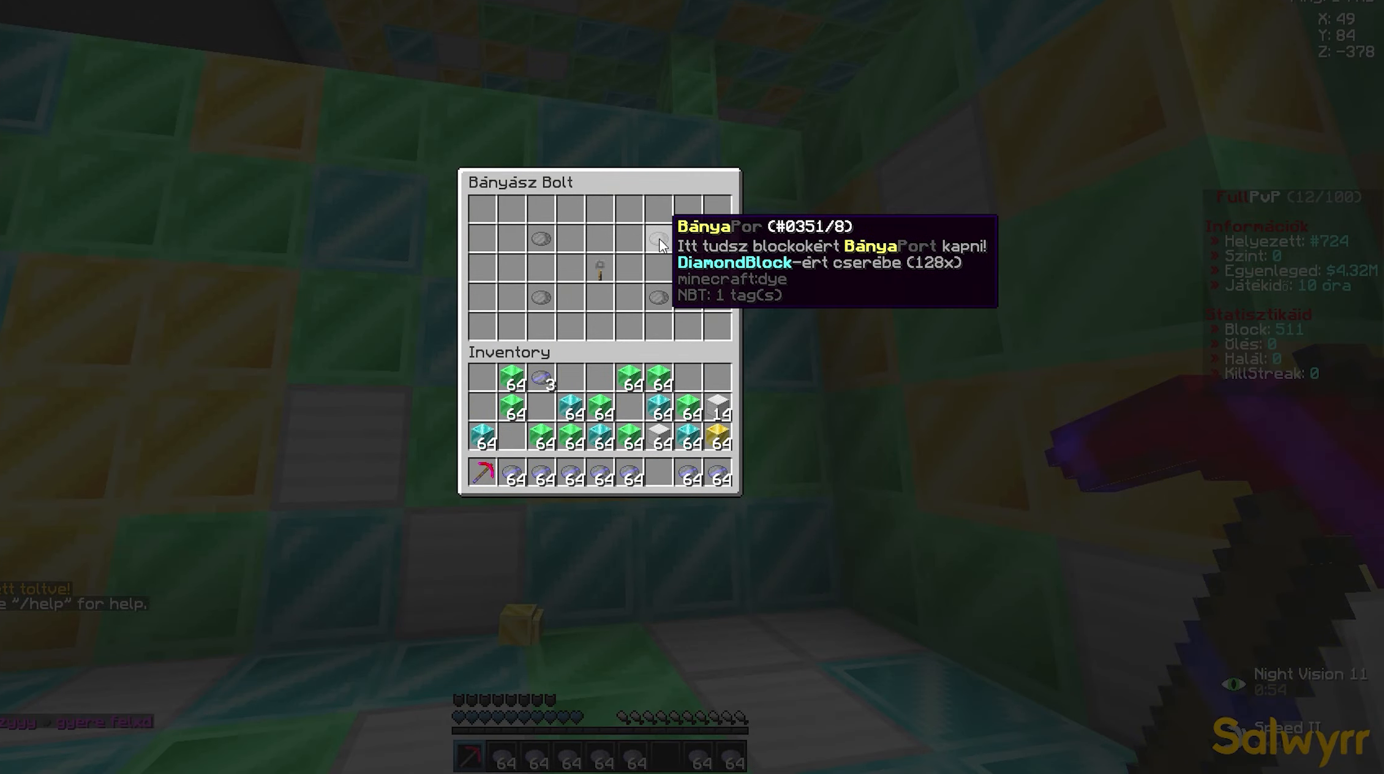
{"keys": ["a", "w"], "mouse": ["left"], "events": [[416, "w", "down"], [450, "a", "down"], [450, "mouse_left", "down"]]}
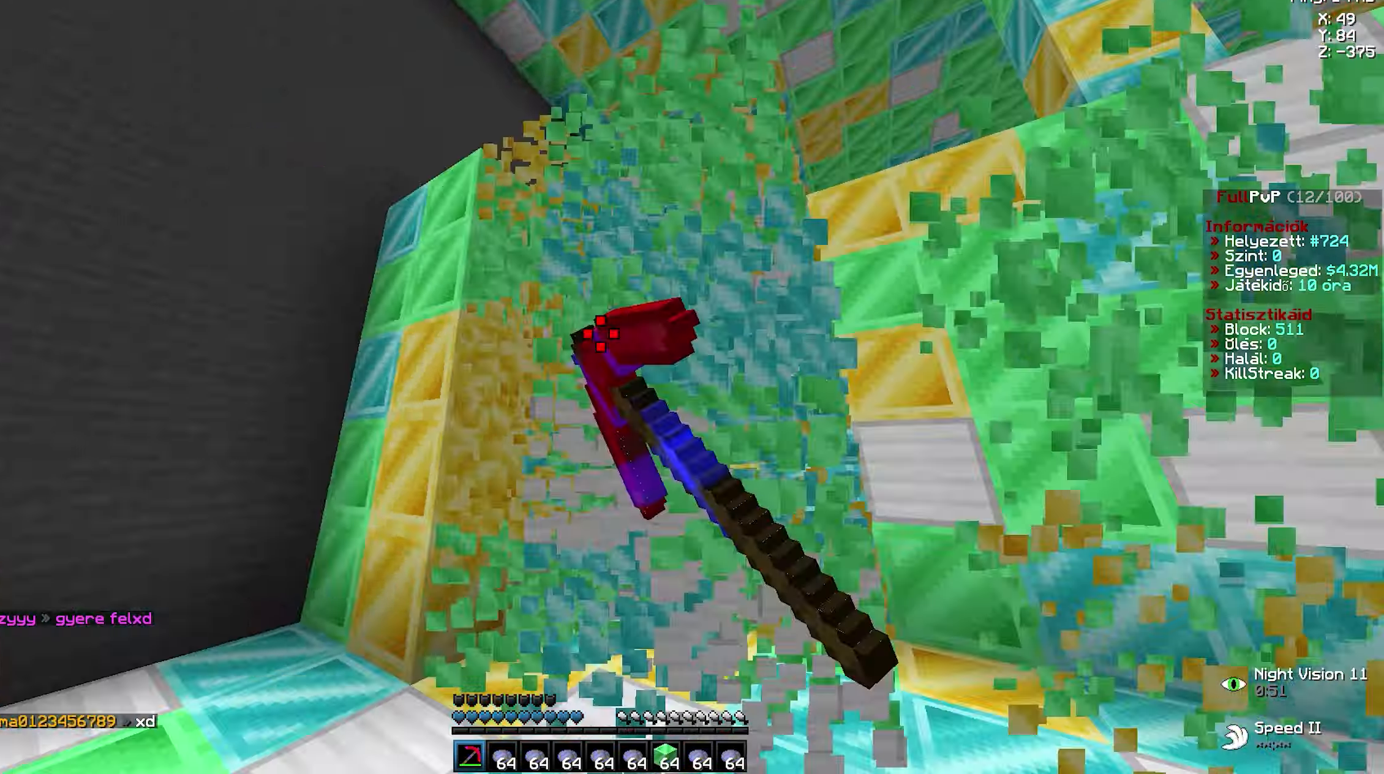
{"keys": ["d", "w"], "mouse": ["left"], "events": [[16, "a", "up"], [16, "d", "down"], [100, "a", "down"], [100, "d", "up"], [216, "a", "up"], [216, "d", "down"], [316, "a", "down"], [316, "d", "up"], [450, "a", "up"], [450, "d", "down"]]}
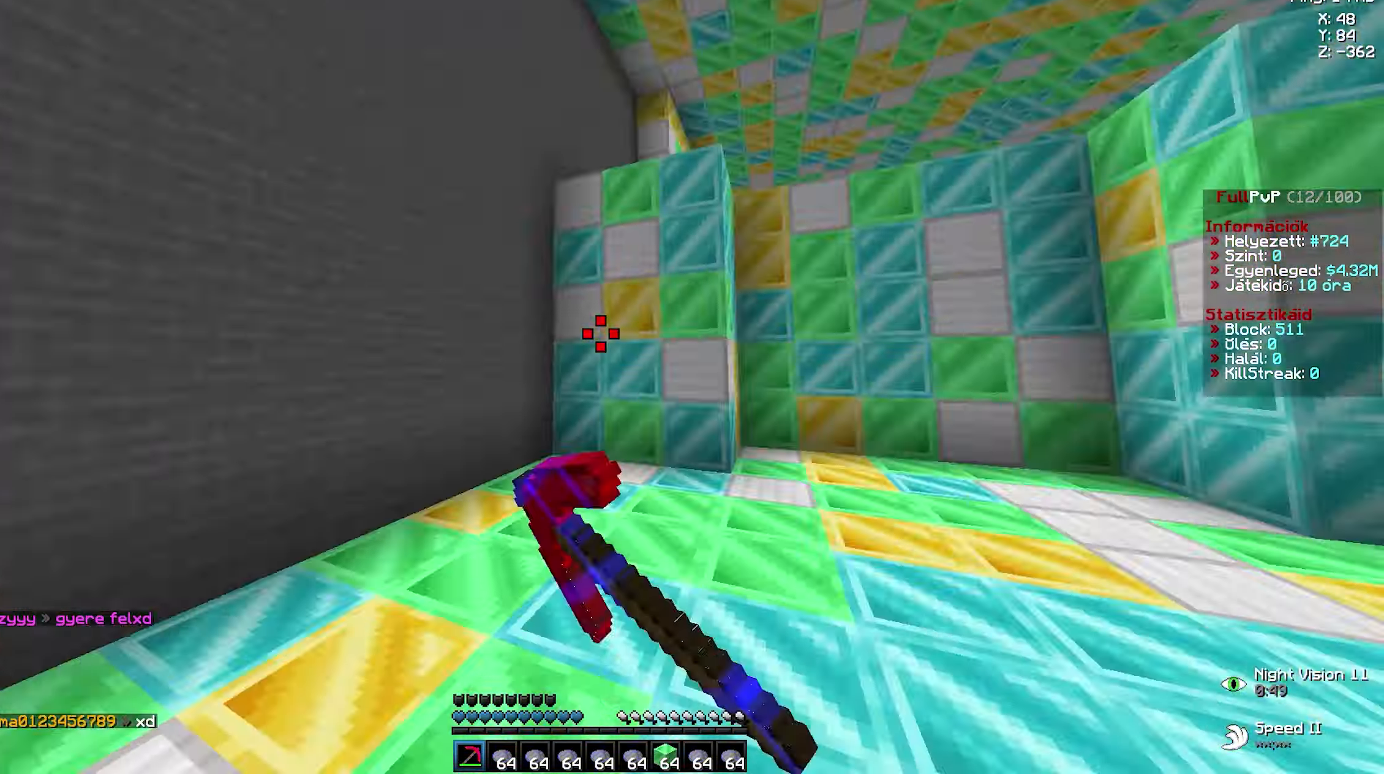
{"keys": ["d", "w"], "mouse": ["left"], "events": [[16, "mouse_left", "up"], [66, "d", "up"], [100, "d", "down"], [100, "mouse_left", "down"], [166, "a", "down"], [166, "d", "up"], [250, "a", "up"], [266, "d", "down"], [366, "a", "down"], [366, "d", "up"], [466, "a", "up"], [500, "d", "down"]]}
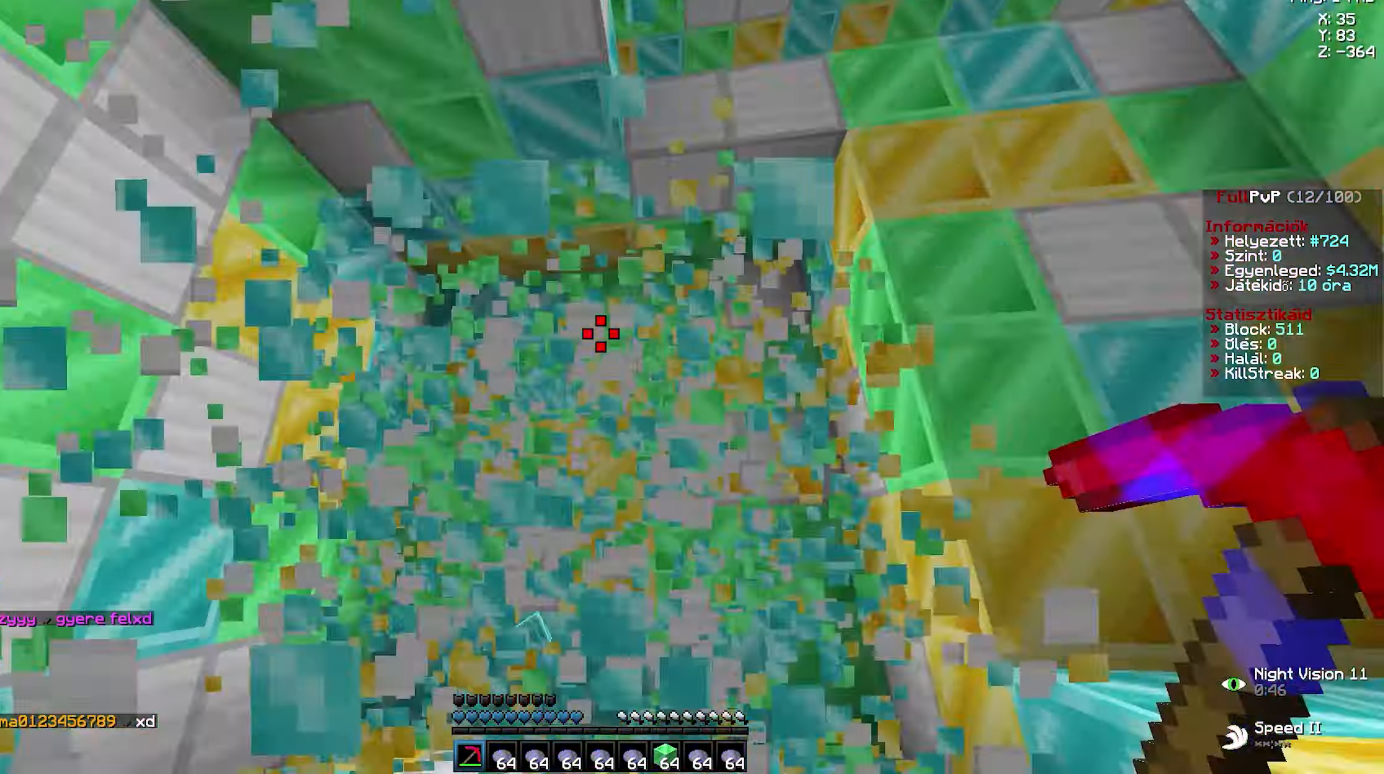
{"keys": [], "mouse": [], "events": [[33, "a", "down"], [33, "d", "up"], [116, "a", "up"], [116, "d", "down"], [216, "a", "down"], [216, "d", "up"], [283, "a", "up"], [283, "mouse_left", "up"], [283, "w", "up"]]}
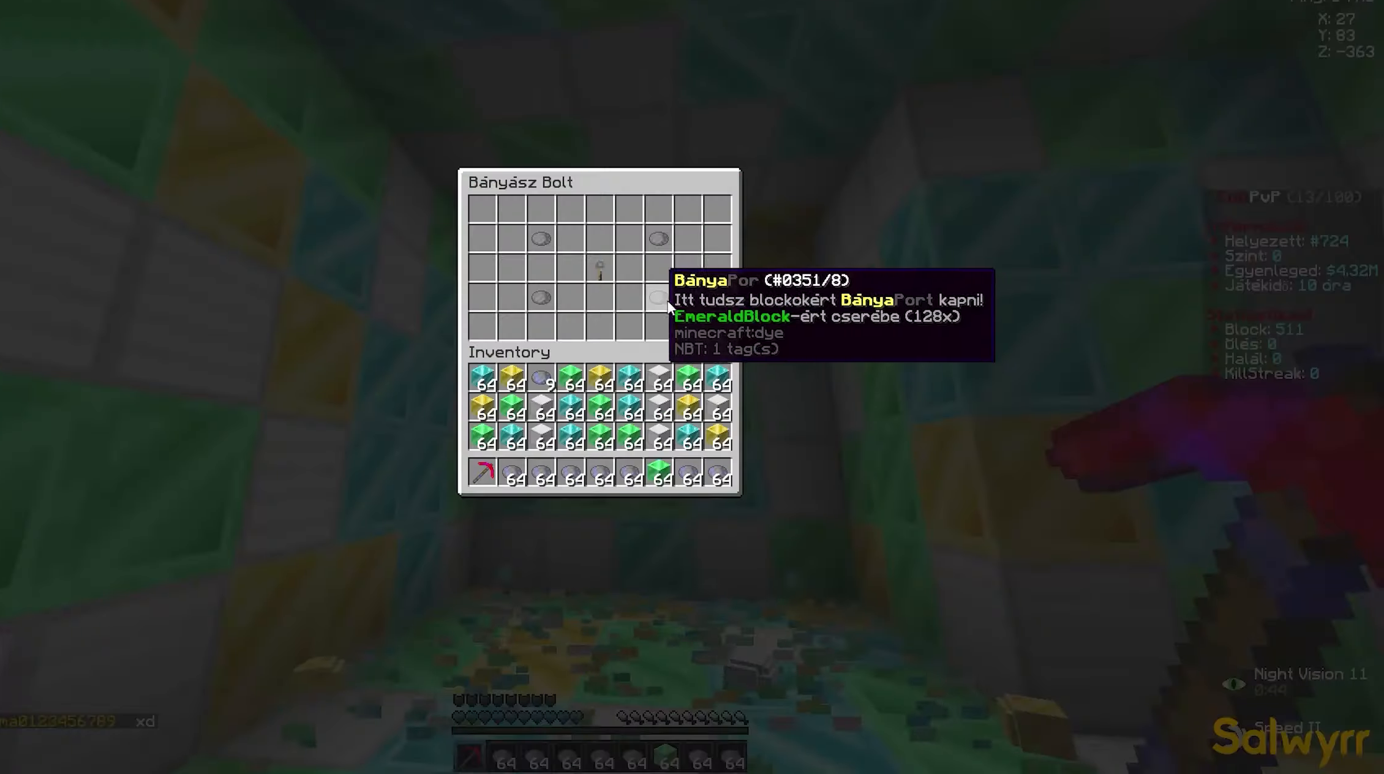
{"keys": [], "mouse": [], "events": []}
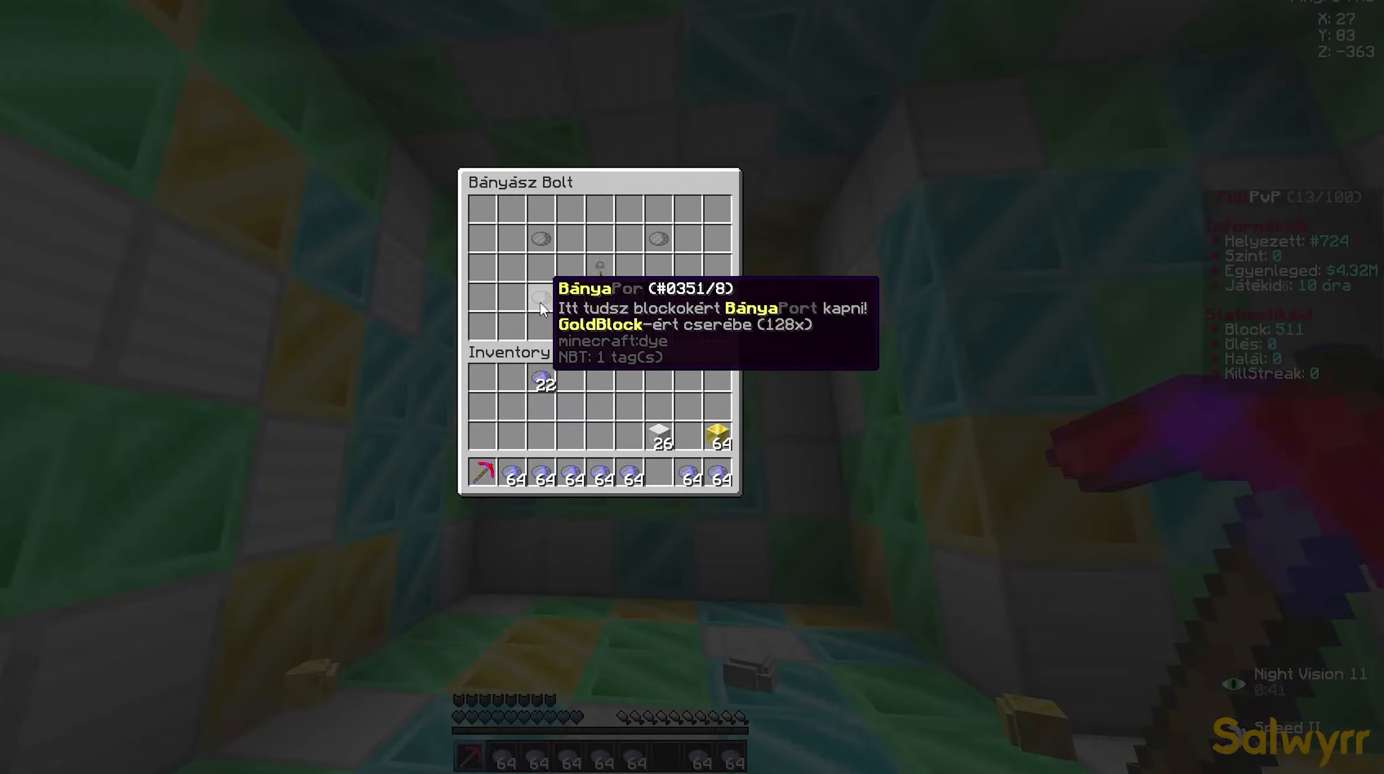
{"keys": ["a", "w"], "mouse": ["left"], "events": [[166, "d", "down"], [166, "mouse_left", "down"], [166, "w", "down"], [233, "a", "down"], [233, "d", "up"], [316, "a", "up"], [316, "d", "down"], [416, "a", "down"], [416, "d", "up"]]}
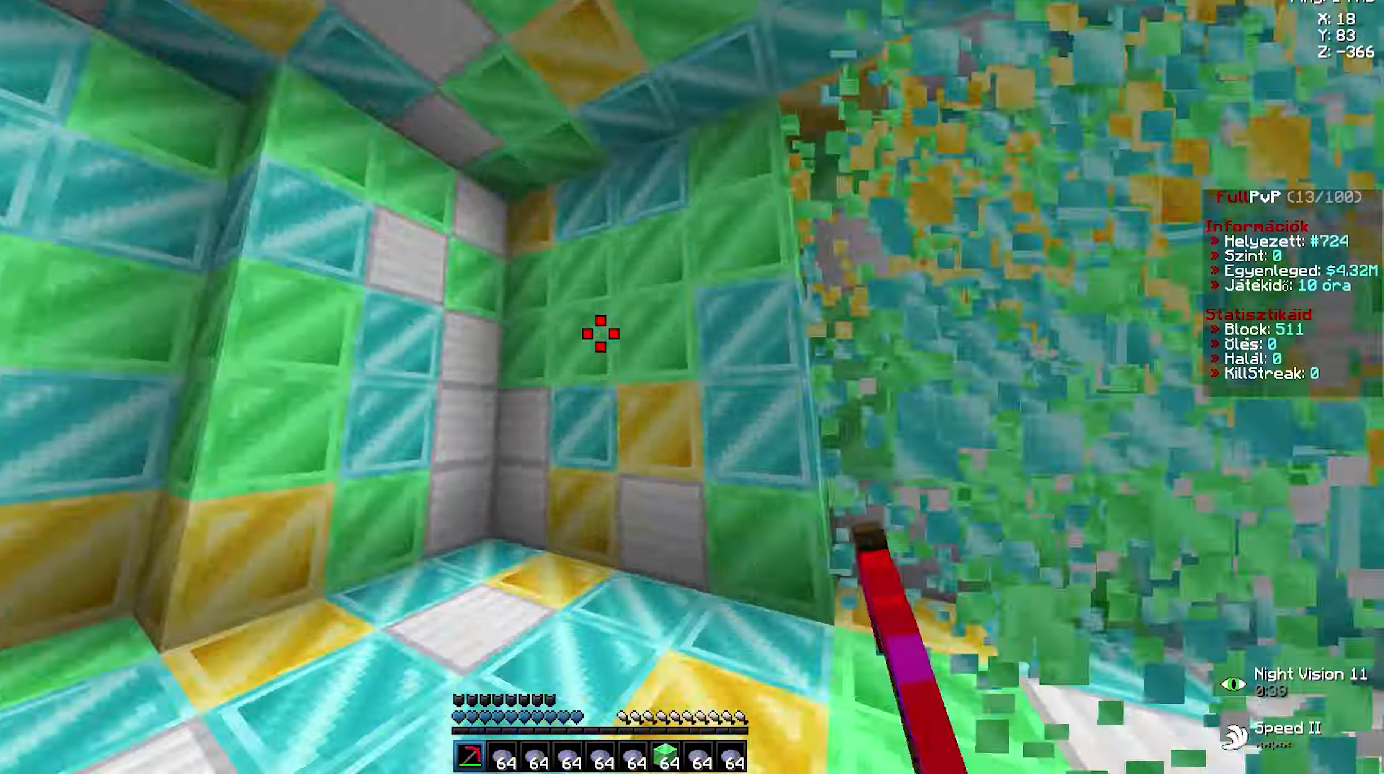
{"keys": ["d", "w"], "mouse": ["left"], "events": [[33, "a", "up"], [50, "d", "down"], [150, "a", "down"], [166, "d", "up"], [266, "a", "up"], [266, "d", "down"], [366, "a", "down"], [383, "d", "up"], [483, "a", "up"], [483, "d", "down"]]}
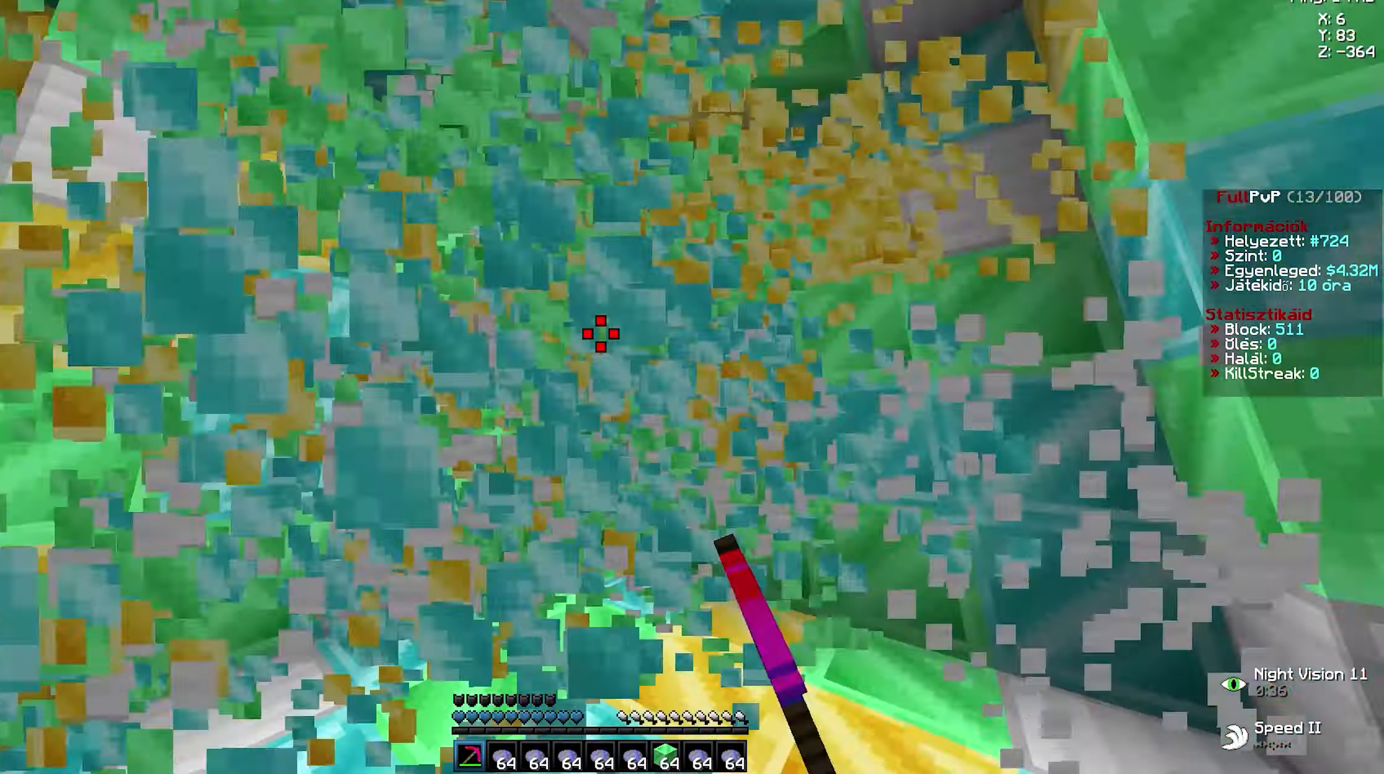
{"keys": ["a", "w"], "mouse": ["left"], "events": [[66, "a", "down"], [83, "d", "up"], [133, "a", "up"], [133, "d", "down"], [283, "a", "down"], [283, "d", "up"], [400, "a", "up"], [400, "d", "down"], [467, "a", "down"], [483, "d", "up"]]}
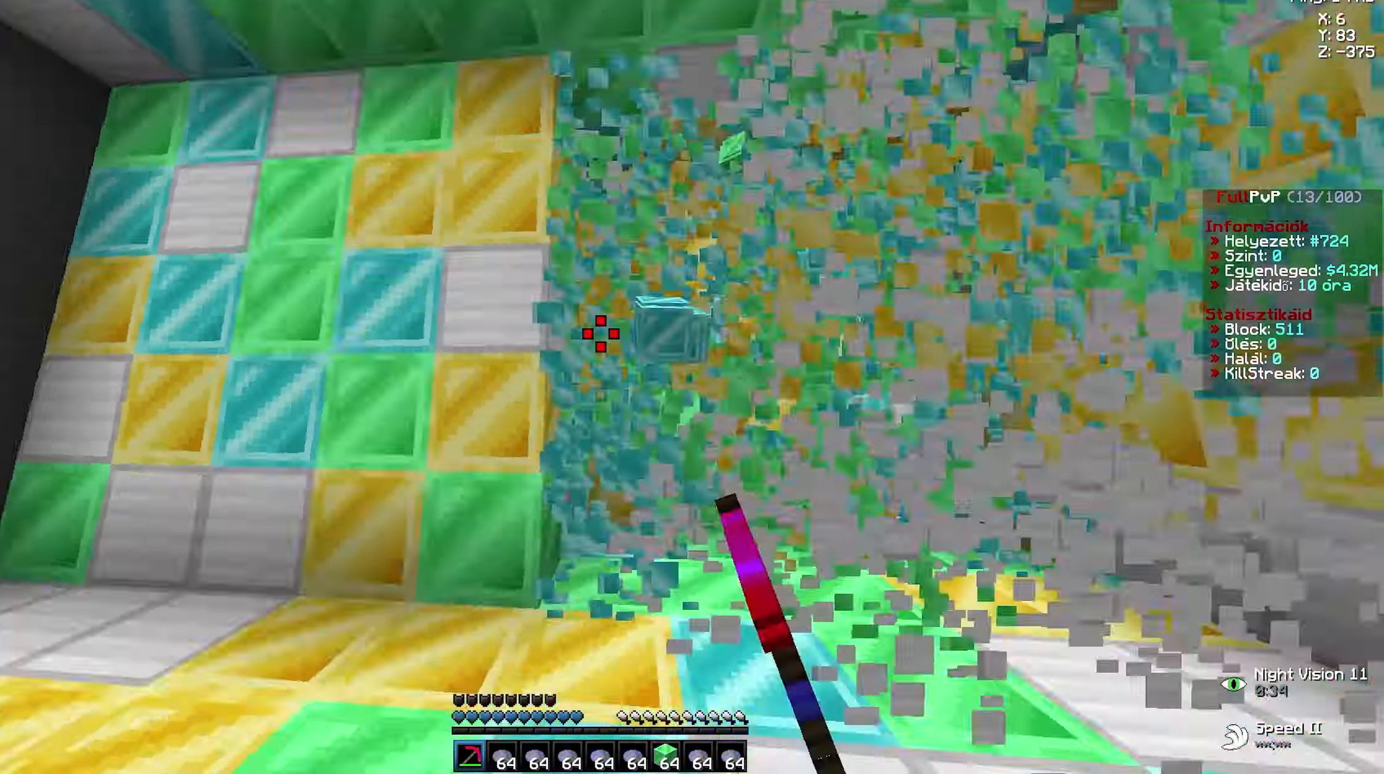
{"keys": [], "mouse": [], "events": [[17, "w", "up"], [33, "a", "up"], [33, "mouse_left", "up"]]}
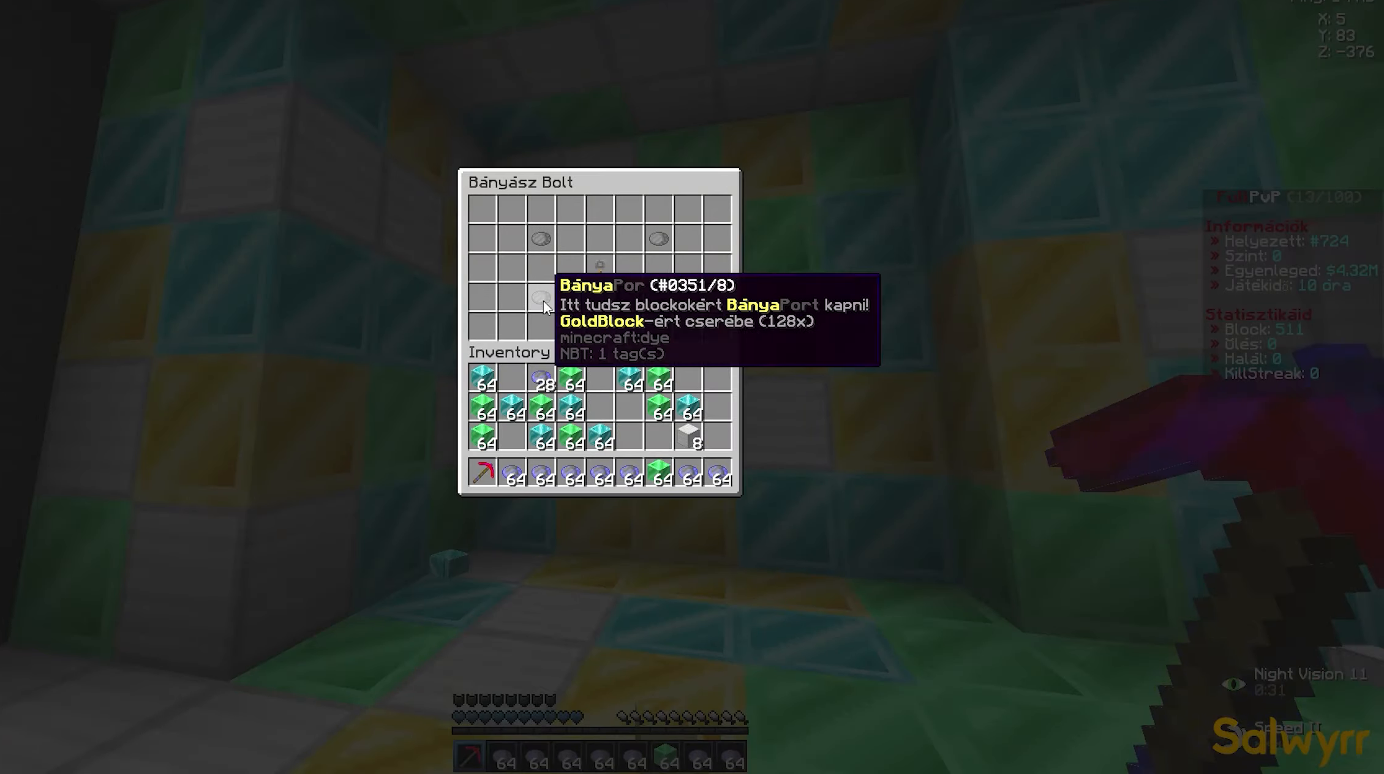
{"keys": ["d", "w"], "mouse": ["left"], "events": [[383, "w", "down"], [433, "d", "down"], [433, "mouse_left", "down"]]}
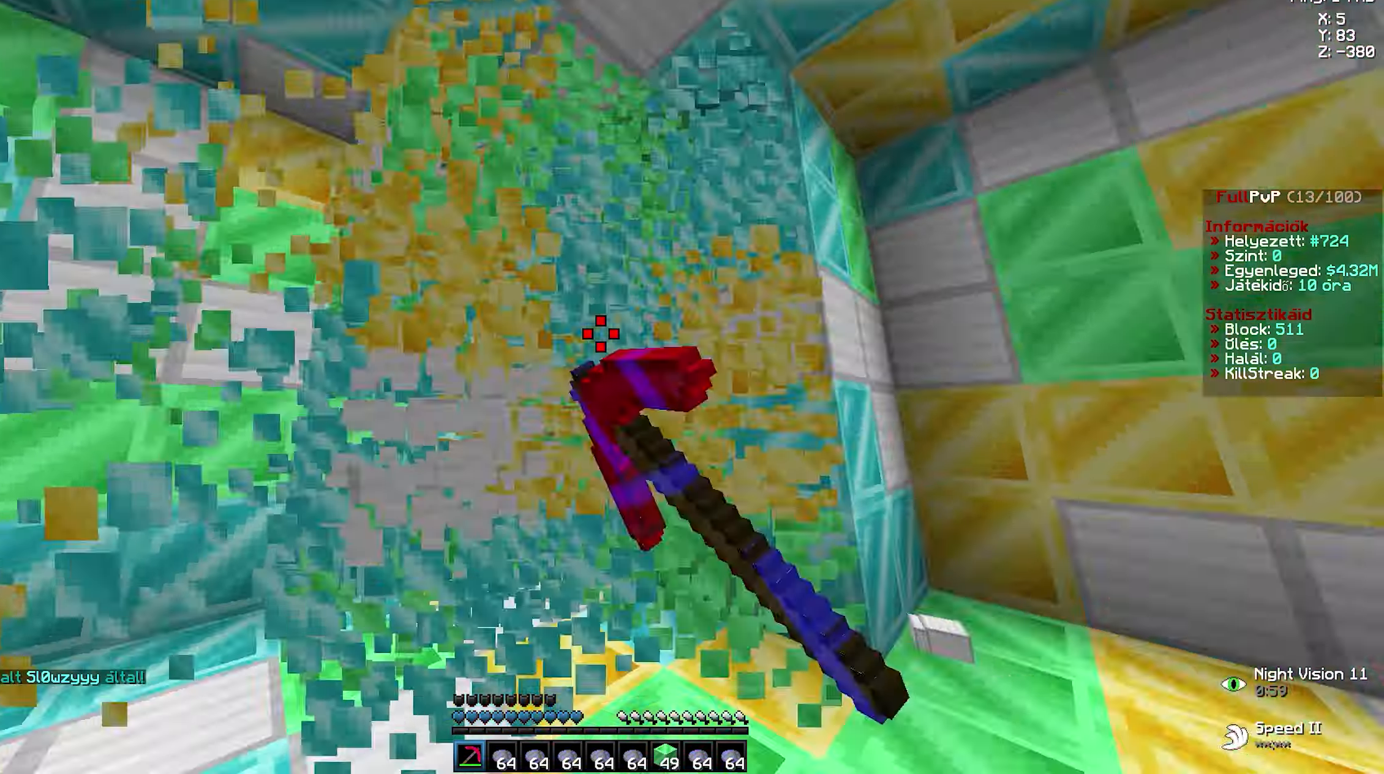
{"keys": ["a", "w"], "mouse": ["left"], "events": [[17, "a", "down"], [17, "d", "up"], [117, "a", "up"], [117, "d", "down"], [317, "a", "down"], [317, "d", "up"], [400, "a", "up"], [400, "d", "down"], [467, "a", "down"], [483, "d", "up"]]}
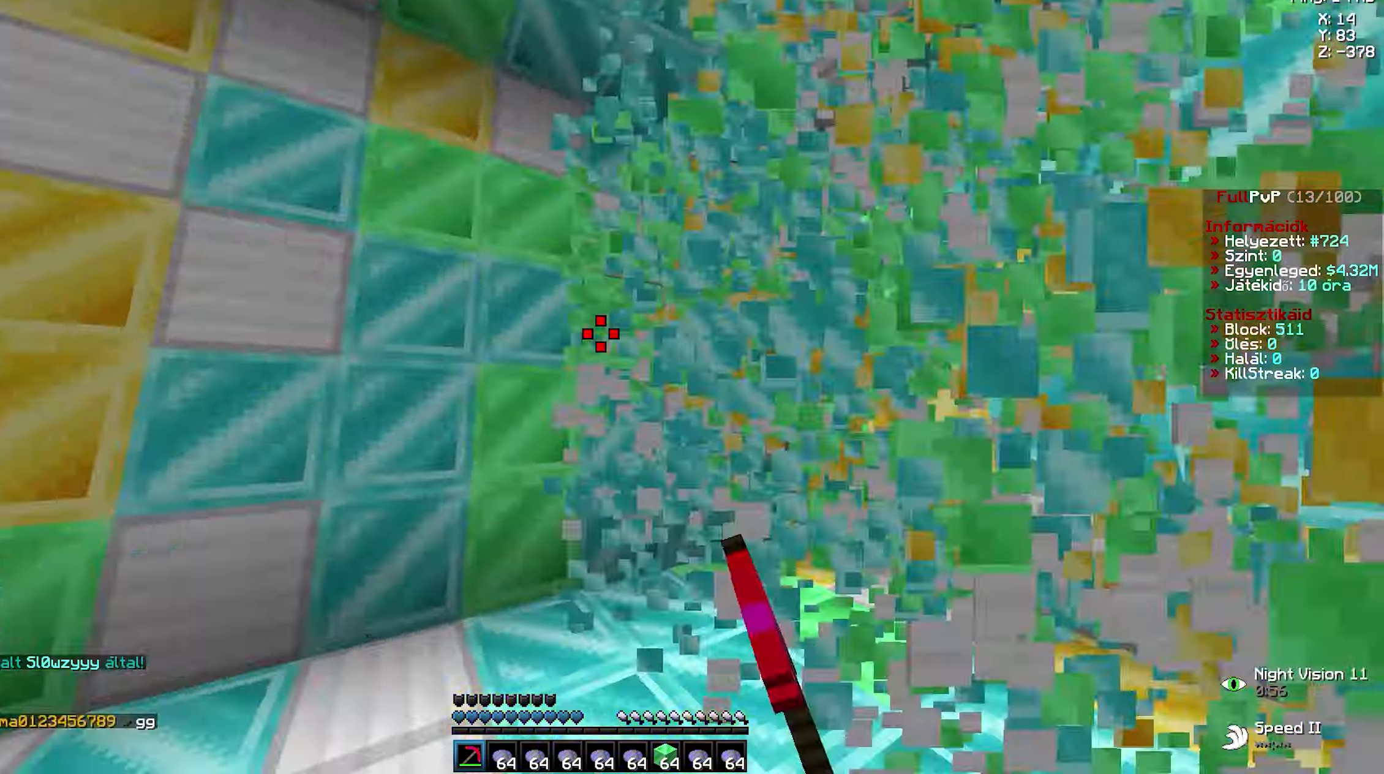
{"keys": ["d", "w"], "mouse": ["left"], "events": [[83, "a", "up"], [83, "d", "down"], [167, "a", "down"], [167, "d", "up"], [283, "a", "up"], [283, "d", "down"], [367, "a", "down"], [367, "d", "up"], [500, "a", "up"], [500, "d", "down"]]}
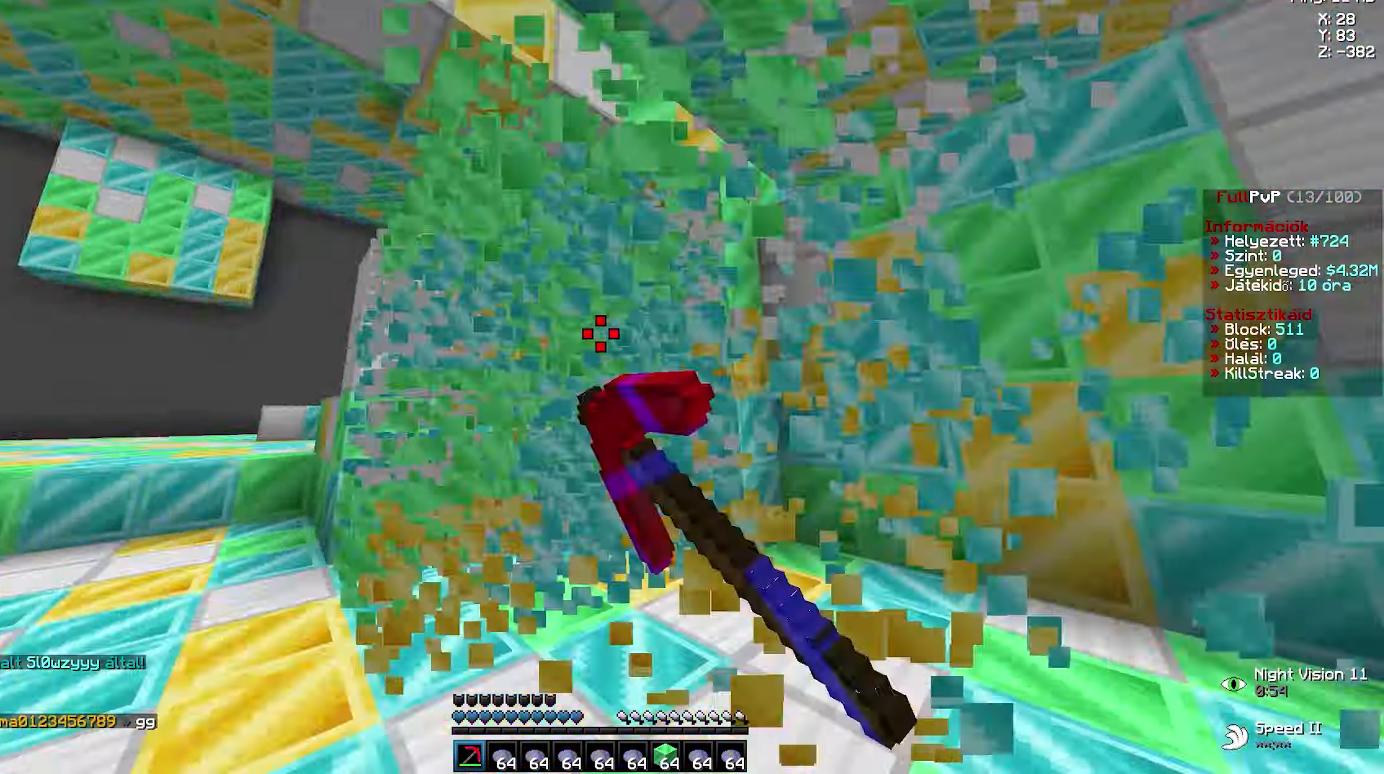
{"keys": [], "mouse": [], "events": [[67, "a", "down"], [67, "d", "up"], [117, "d", "down"], [133, "a", "up"], [133, "d", "up"], [133, "mouse_left", "up"], [133, "w", "up"]]}
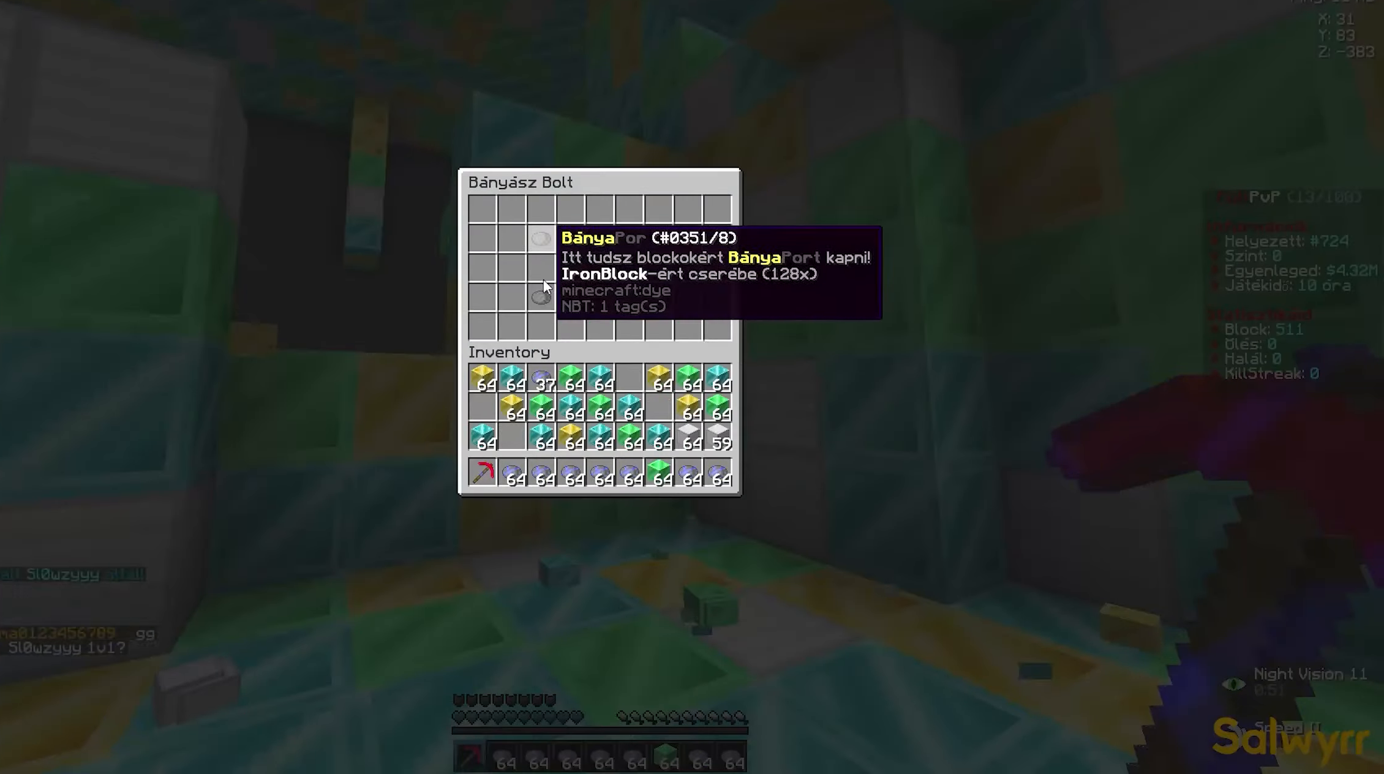
{"keys": ["w"], "mouse": [], "events": [[467, "w", "down"]]}
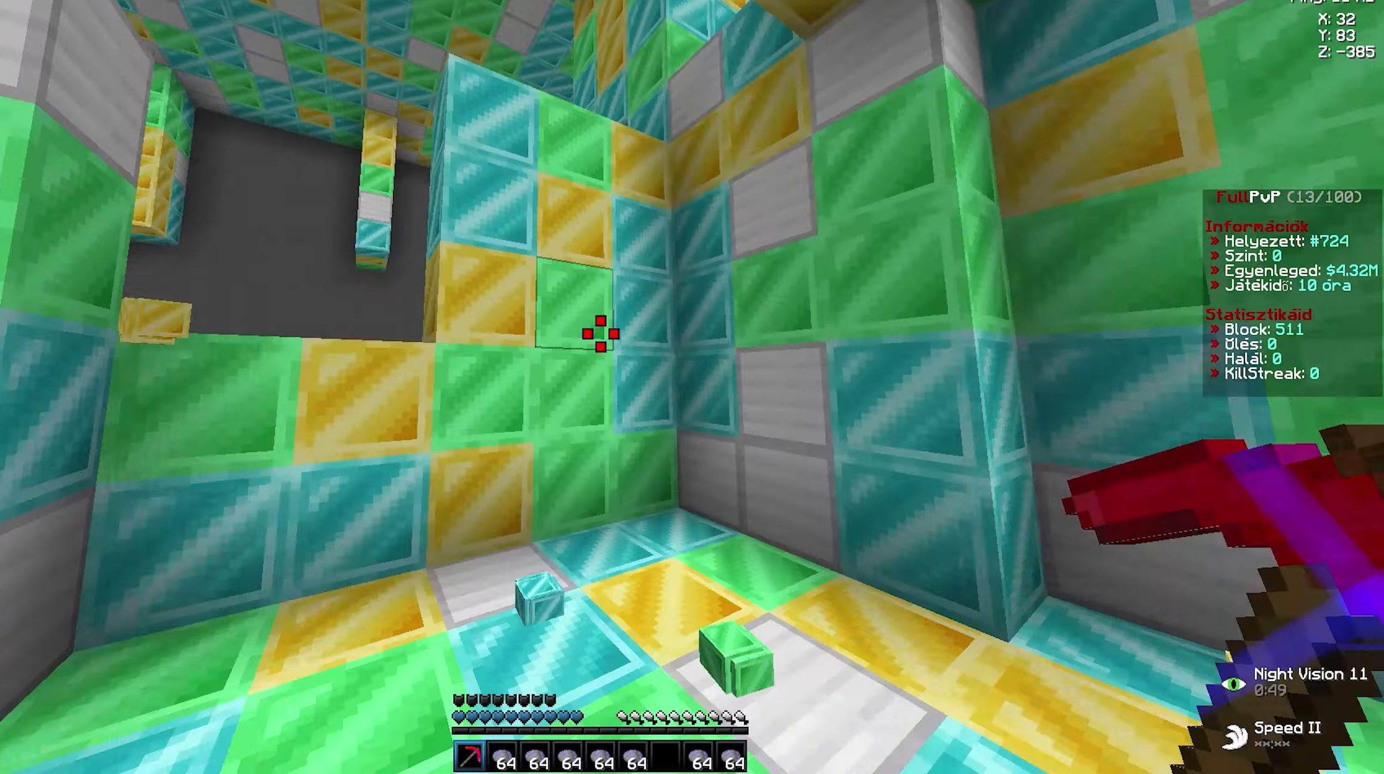
{"keys": ["a", "w"], "mouse": ["left"], "events": [[17, "d", "down"], [17, "mouse_left", "down"], [67, "d", "up"], [83, "a", "down"], [167, "a", "up"], [167, "d", "down"], [333, "a", "down"], [333, "d", "up"], [400, "a", "up"], [400, "d", "down"], [500, "a", "down"], [500, "d", "up"]]}
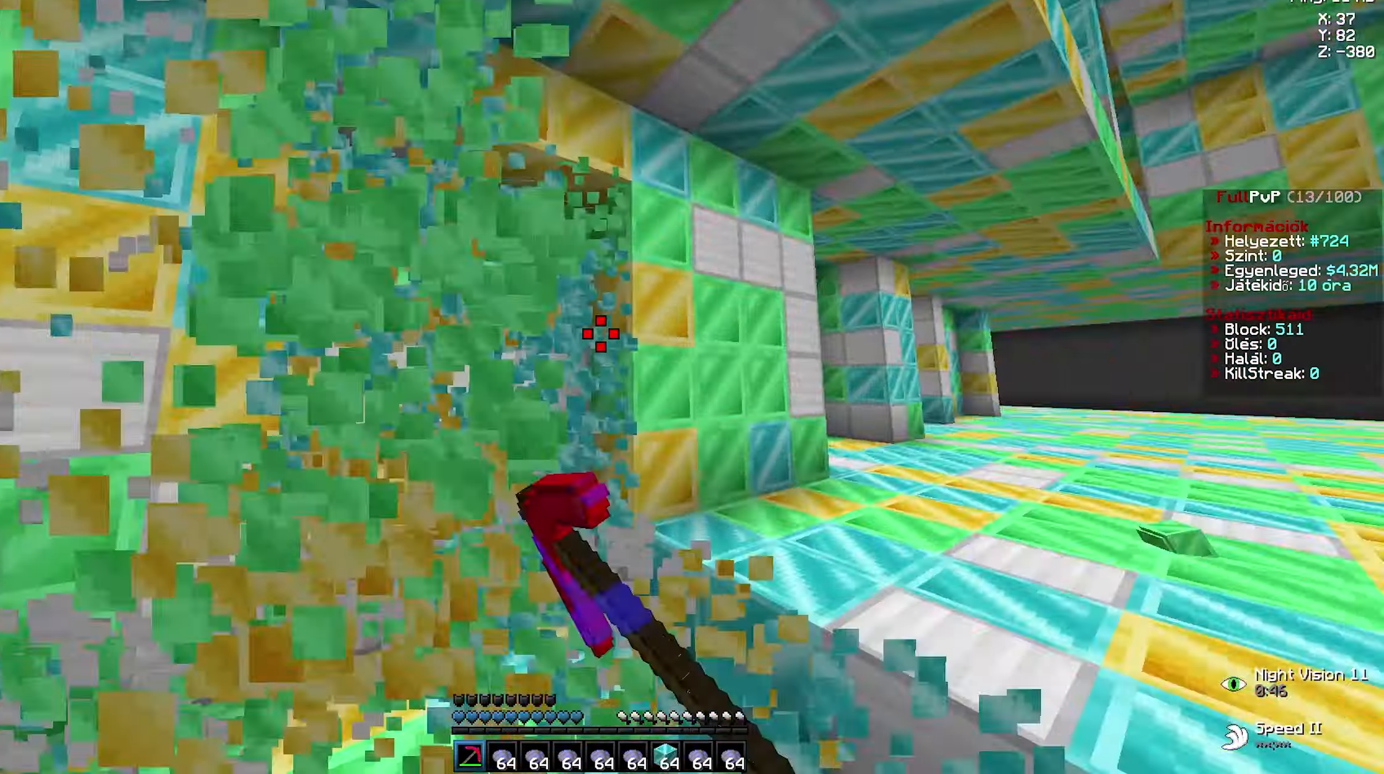
{"keys": ["a", "d", "w"], "mouse": ["left"], "events": [[67, "a", "up"], [67, "d", "down"], [150, "a", "down"], [150, "d", "up"], [233, "a", "up"], [233, "d", "down"], [350, "a", "down"], [350, "d", "up"], [417, "a", "up"], [417, "d", "down"], [500, "a", "down"]]}